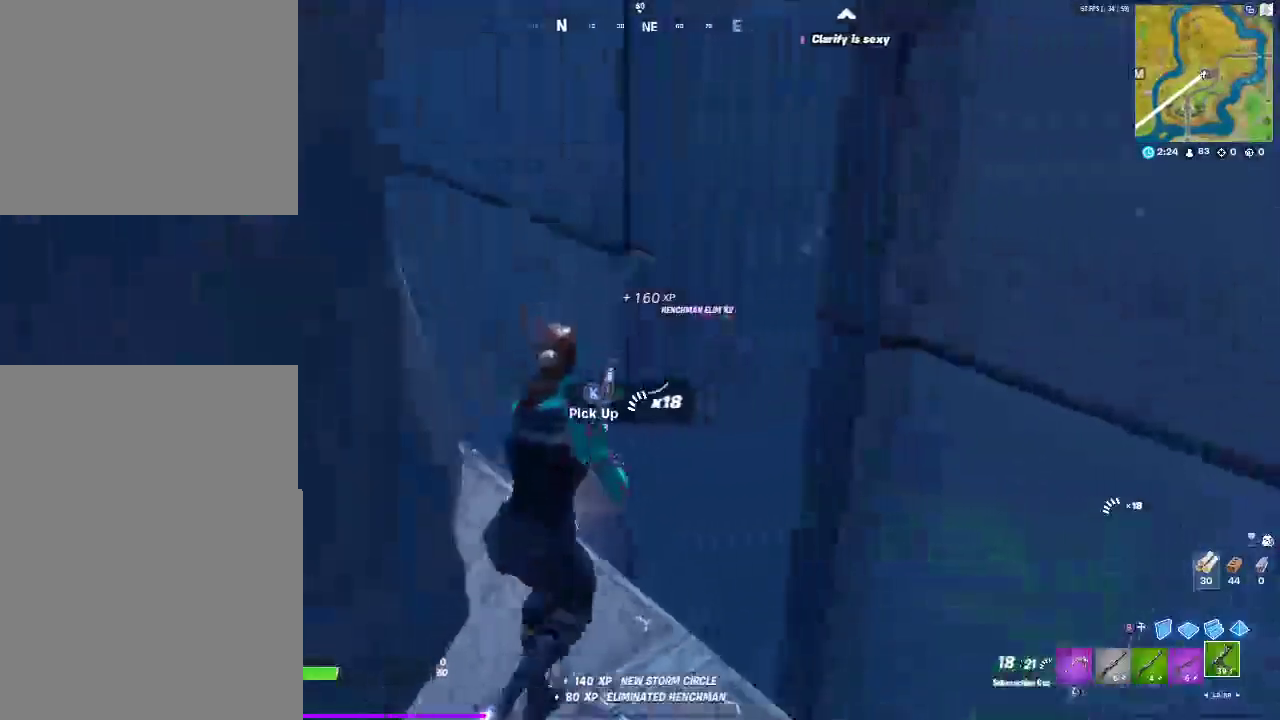
Gameplay with a controller (PlayStation layout); each line is a JSON object with the inputs held at the frame after it. "events" lists button and stick changes between this image and that frame as [ms after this image, input, new state], when the widget could be followed in between. Not read: HOME L1 R1.
{"buttons": [], "left_stick": "down", "right_stick": "center", "events": [[33, "SQUARE", "down"], [50, "left_stick", "right"], [133, "left_stick", "down-right"], [167, "SQUARE", "up"], [217, "left_stick", "down"], [283, "SQUARE", "down"], [333, "SQUARE", "up"]]}
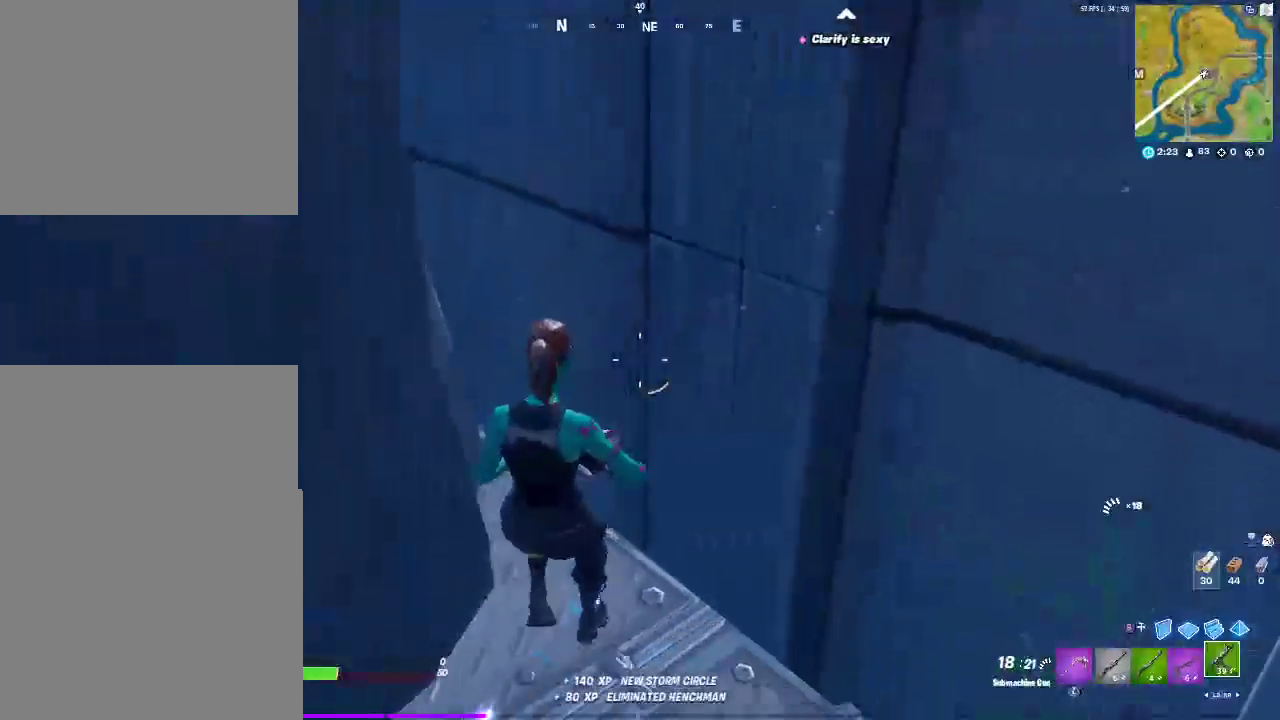
{"buttons": [], "left_stick": "left", "right_stick": "left", "events": [[117, "left_stick", "down-left"], [433, "right_stick", "left"], [483, "left_stick", "left"]]}
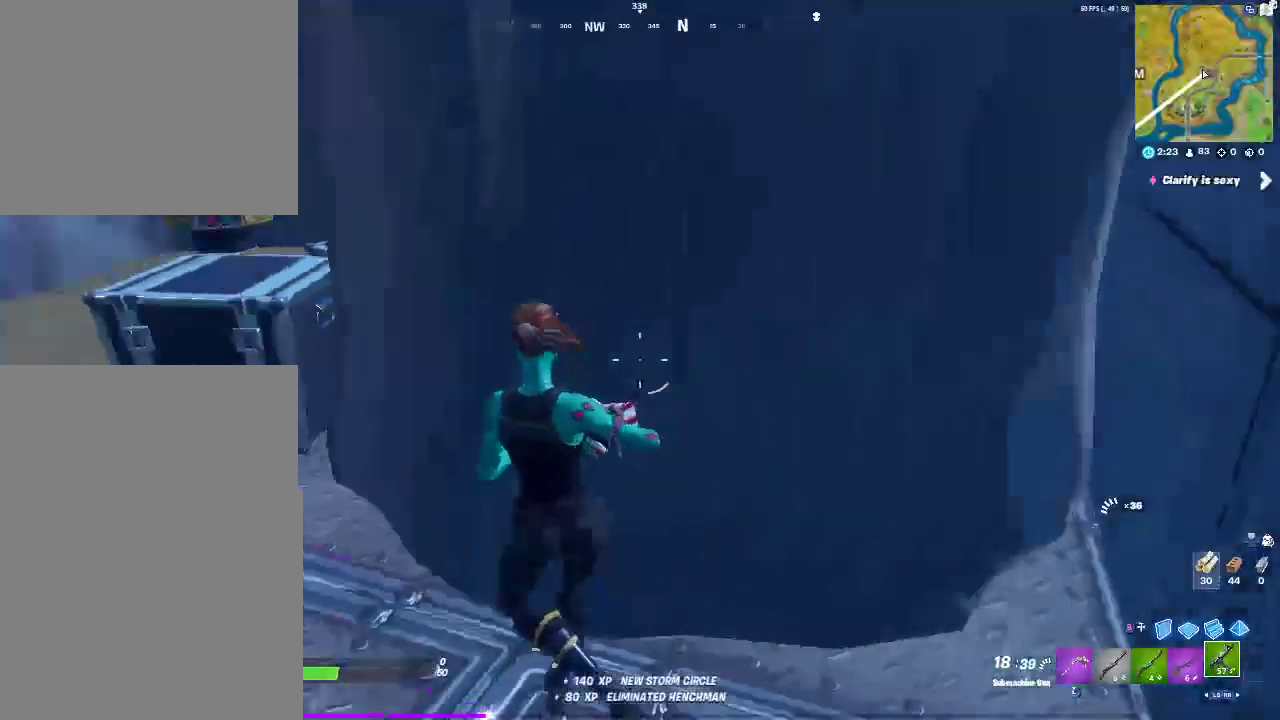
{"buttons": [], "left_stick": "up", "right_stick": "center", "events": [[17, "right_stick", "center"], [283, "SQUARE", "down"], [350, "left_stick", "up-left"], [367, "SQUARE", "up"], [500, "left_stick", "up"]]}
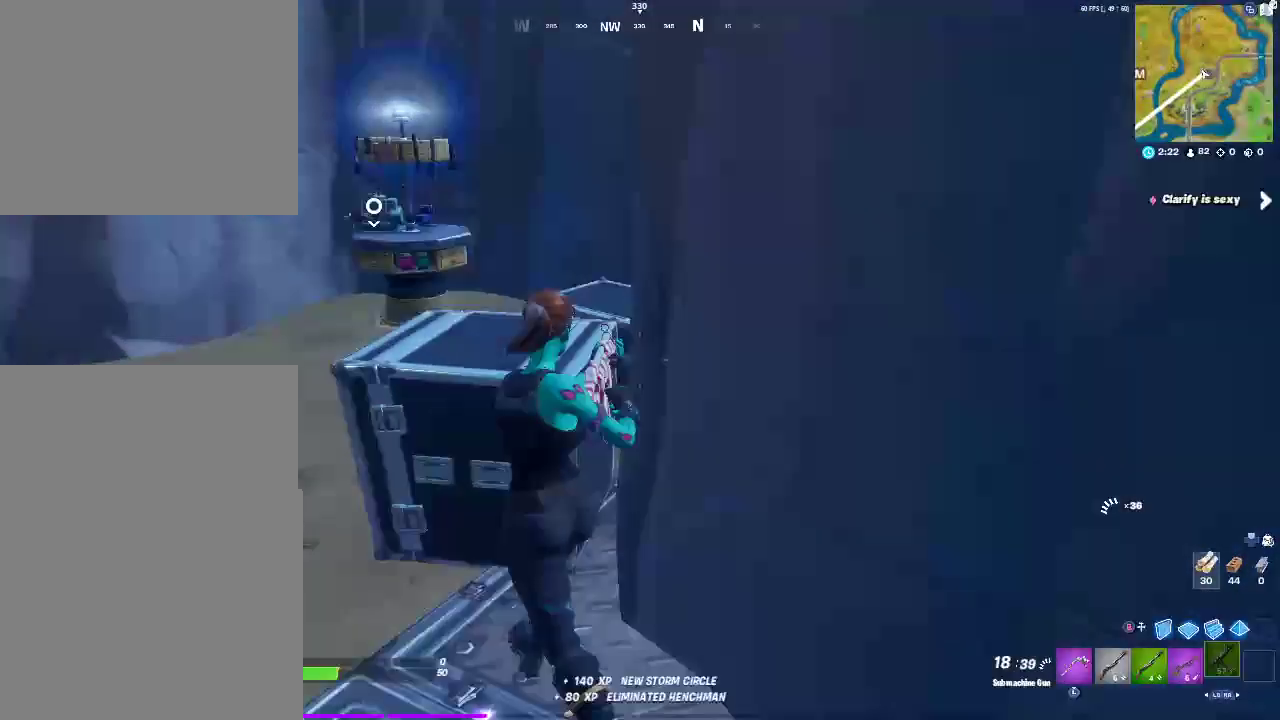
{"buttons": ["SQUARE"], "left_stick": "up", "right_stick": "center", "events": [[67, "left_stick", "up-right"], [100, "CROSS", "down"], [233, "CROSS", "up"], [367, "left_stick", "up"], [500, "SQUARE", "down"]]}